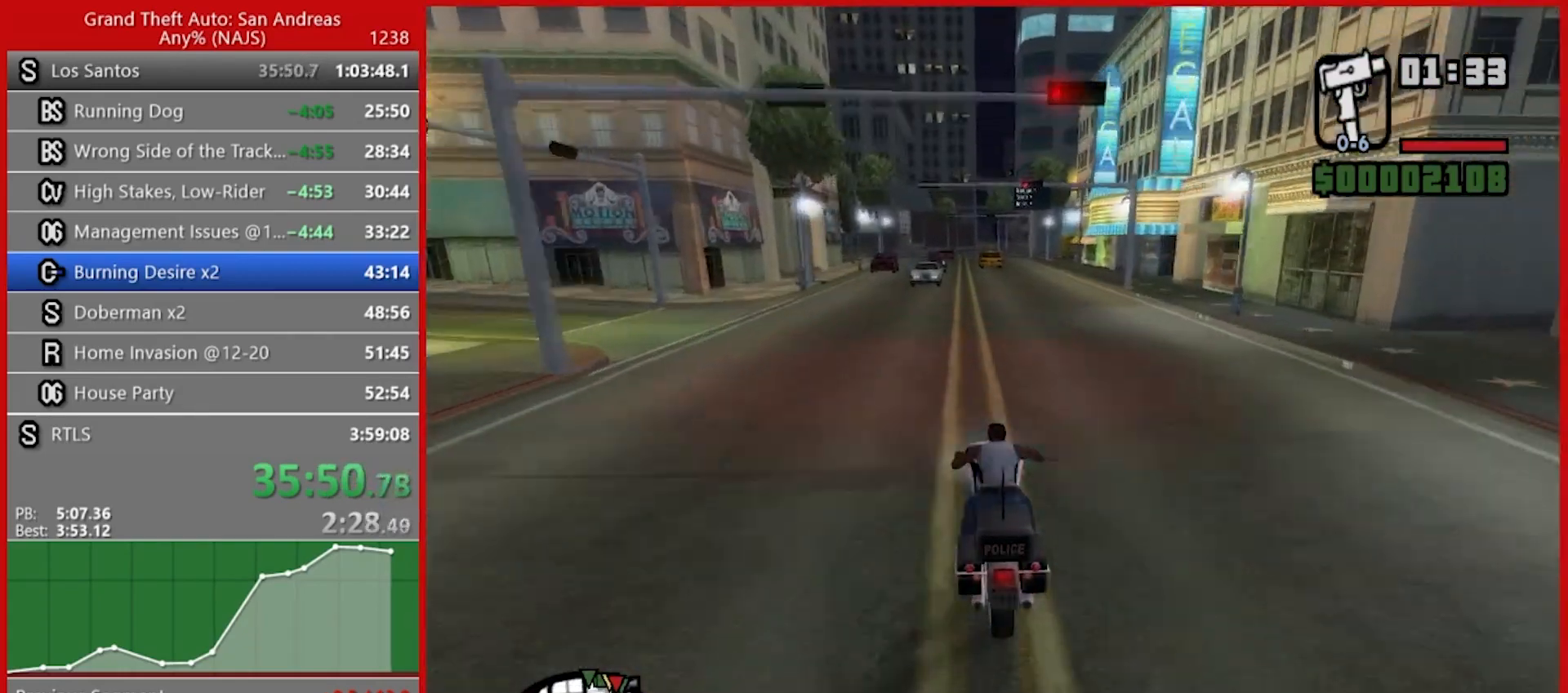
Gameplay with keyboard and mouse; each line is a JSON object with the keys and mouse buttons held at the frame after it. "events" lists presses ("down") and releases ("up") of "1", "2", "3", "4", "5", "6", "7", "8", "a", "alt", "b", "c", "caps_lock", "ctrl", "d", "e", "escape", "f", "f2", "f3", "g", "h", "n", "q", "r", "rbracket", "s", "shift", "space", "t", "tab", "tilde", "v", "w", "x", "y", "z", "mouse_left", "mouse_right", "mouse_mb4", "mouse_mb5", "mouse_wheel_up" and "mouse_wheel_down" between this image and that frame as [ms after this image, input, new state], when the widget could be followed in between. "mouse_left", "mouse_right", "mouse_mb4", "mouse_mb5", "mouse_wheel_up", "mouse_wheel_down" = the "left", "right", "mb4", "mb5", "wheel_up", "wheel_down" buttons of the "mouse" list. No other keys are recorded. Not read: mouse_move.
{"keys": ["w"], "mouse": [], "events": [[100, "2", "down"], [140, "2", "up"], [240, "2", "down"], [340, "2", "up"], [420, "2", "down"], [500, "2", "up"]]}
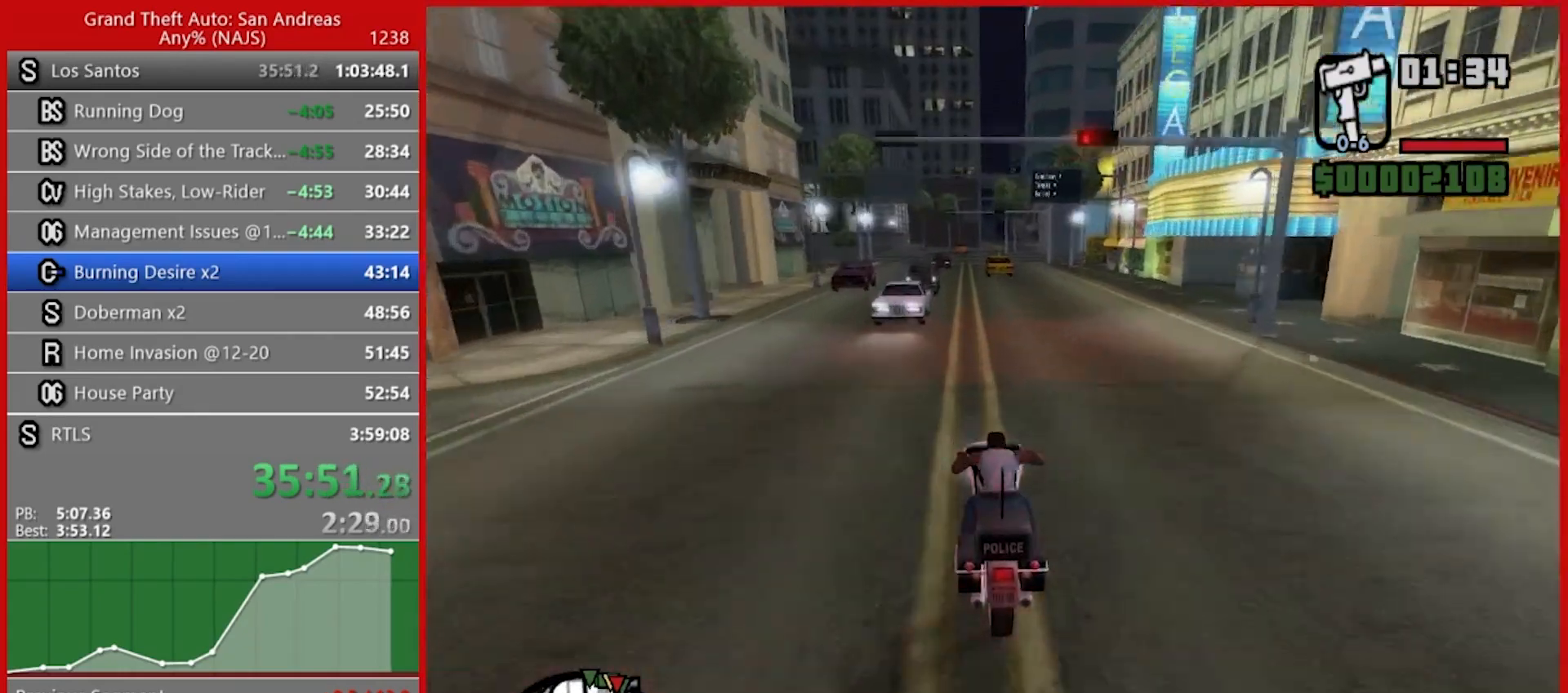
{"keys": ["2", "w"], "mouse": [], "events": [[120, "2", "down"], [200, "2", "up"], [300, "2", "down"], [380, "2", "up"], [480, "2", "down"]]}
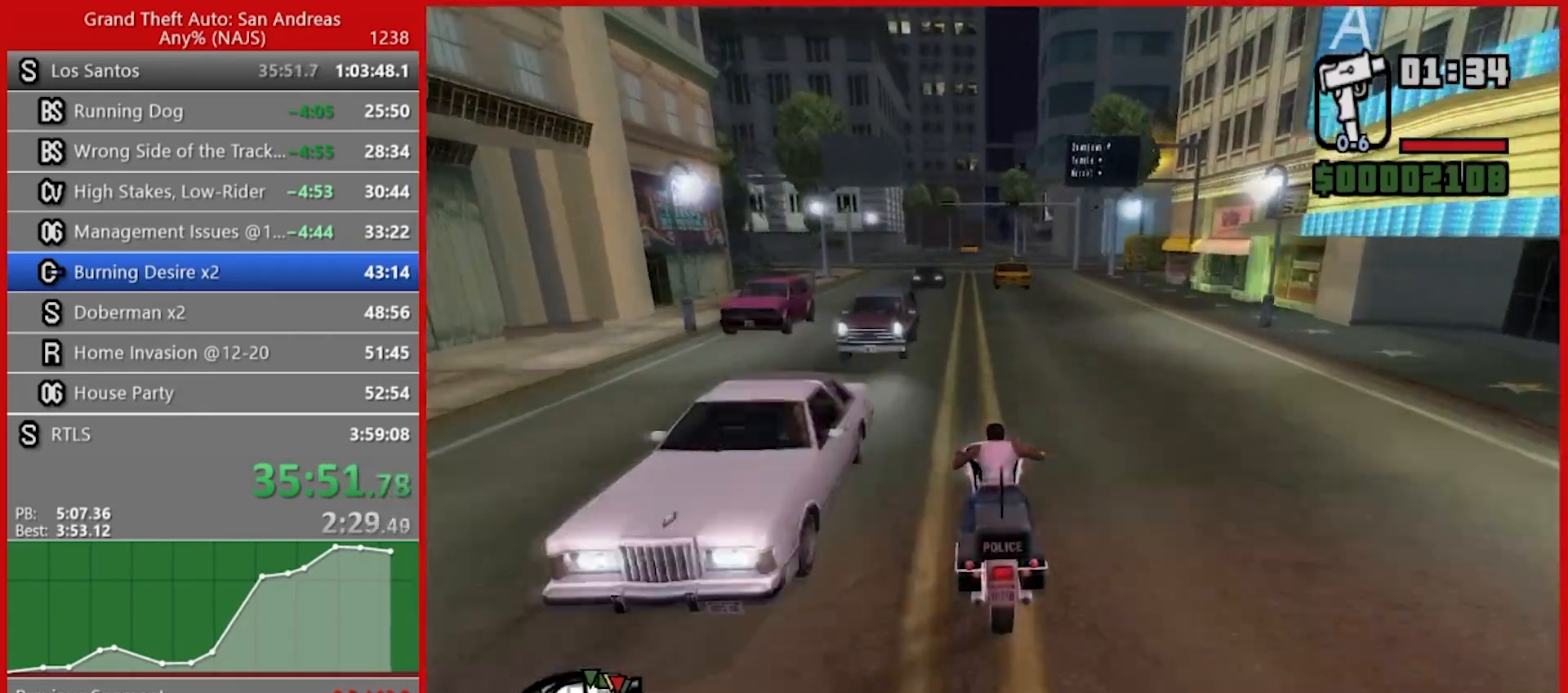
{"keys": ["2", "w"], "mouse": [], "events": [[40, "a", "down"], [80, "2", "up"], [80, "a", "up"], [180, "2", "down"], [260, "2", "up"], [360, "2", "down"], [440, "2", "up"], [500, "2", "down"]]}
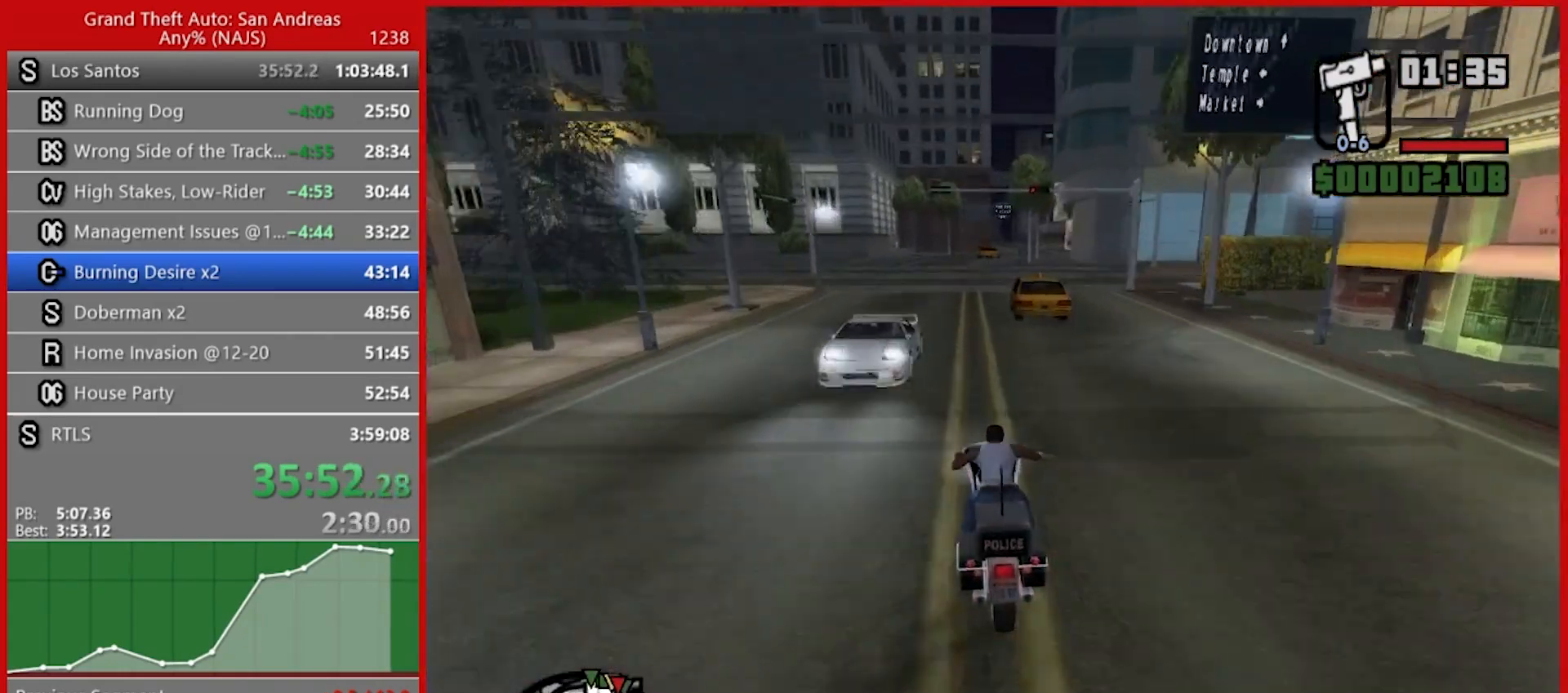
{"keys": ["w"], "mouse": [], "events": [[140, "2", "up"], [200, "2", "down"], [280, "2", "up"], [360, "2", "down"], [460, "2", "up"]]}
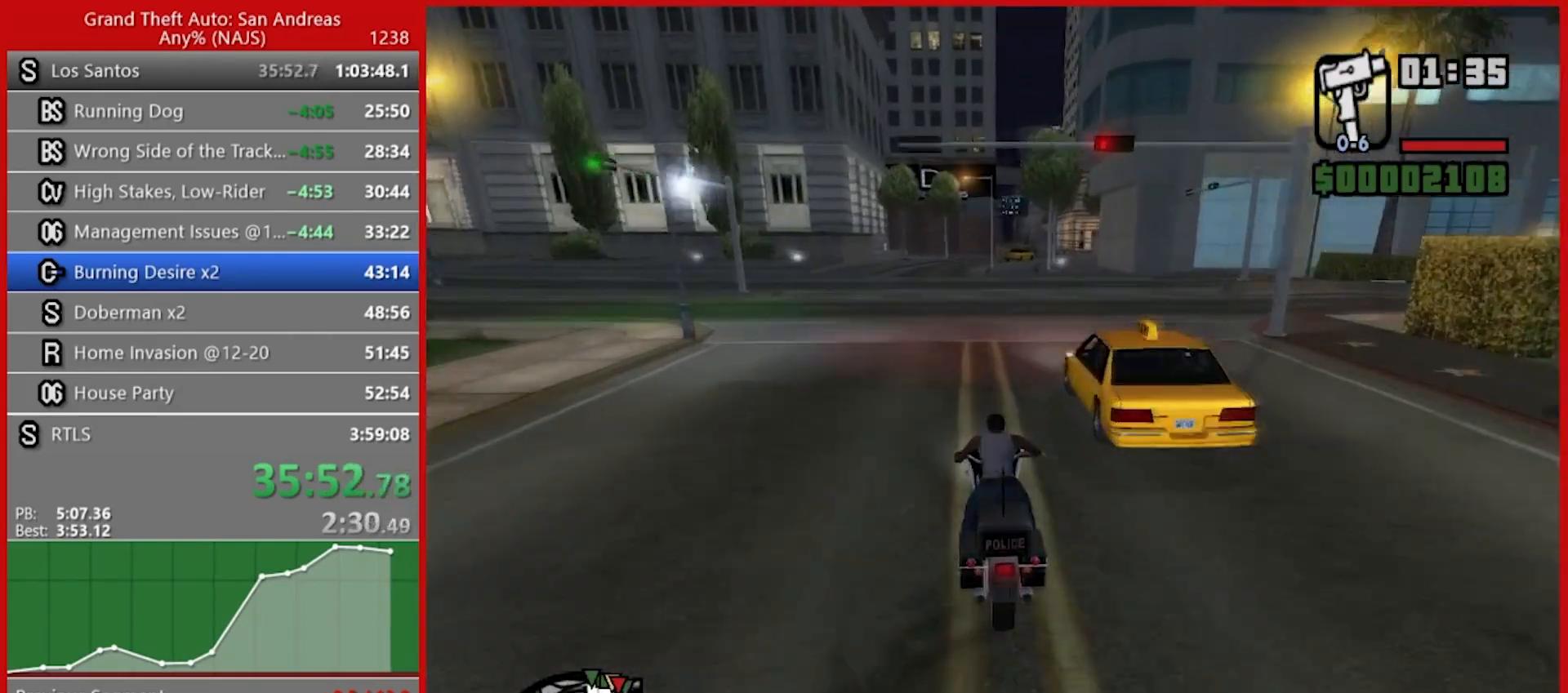
{"keys": ["2", "w"], "mouse": [], "events": [[80, "2", "down"], [80, "d", "down"], [160, "2", "up"], [260, "2", "down"], [300, "d", "up"], [340, "2", "up"], [400, "2", "down"]]}
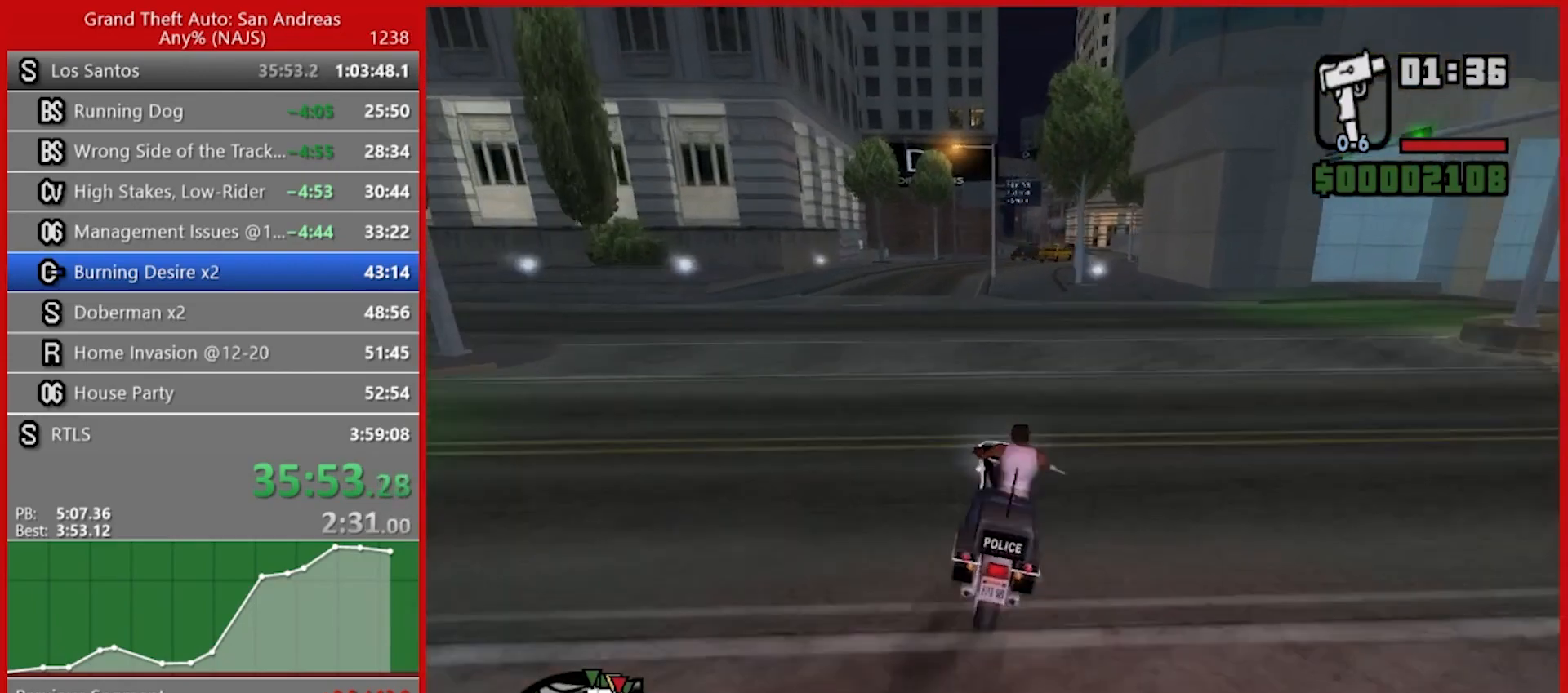
{"keys": ["2", "w"], "mouse": [], "events": [[40, "2", "up"], [140, "2", "down"], [140, "d", "down"], [220, "2", "up"], [220, "d", "up"], [300, "2", "down"], [400, "2", "up"], [480, "2", "down"]]}
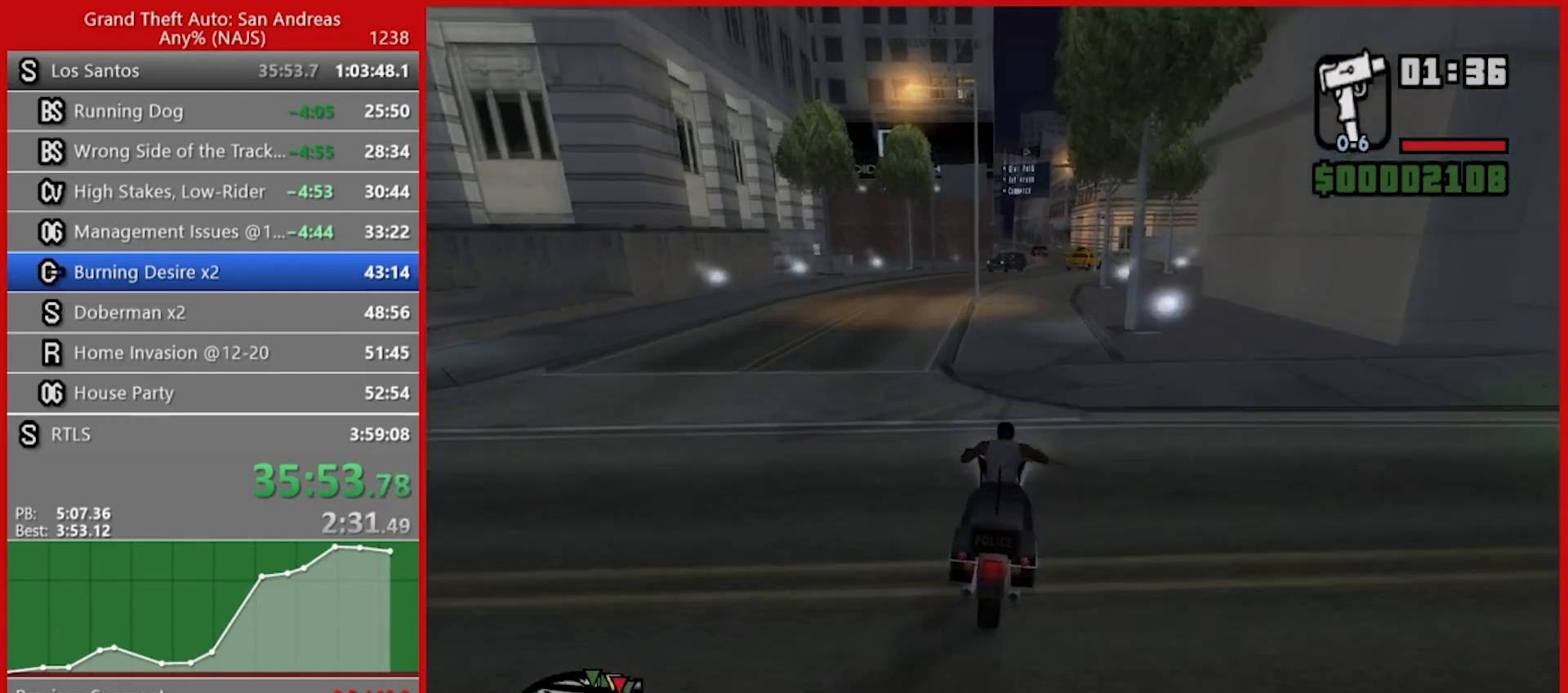
{"keys": ["w"], "mouse": [], "events": [[100, "2", "up"], [100, "d", "down"], [200, "2", "down"], [200, "d", "up"], [280, "2", "up"], [360, "2", "down"], [360, "d", "down"], [460, "2", "up"], [460, "d", "up"]]}
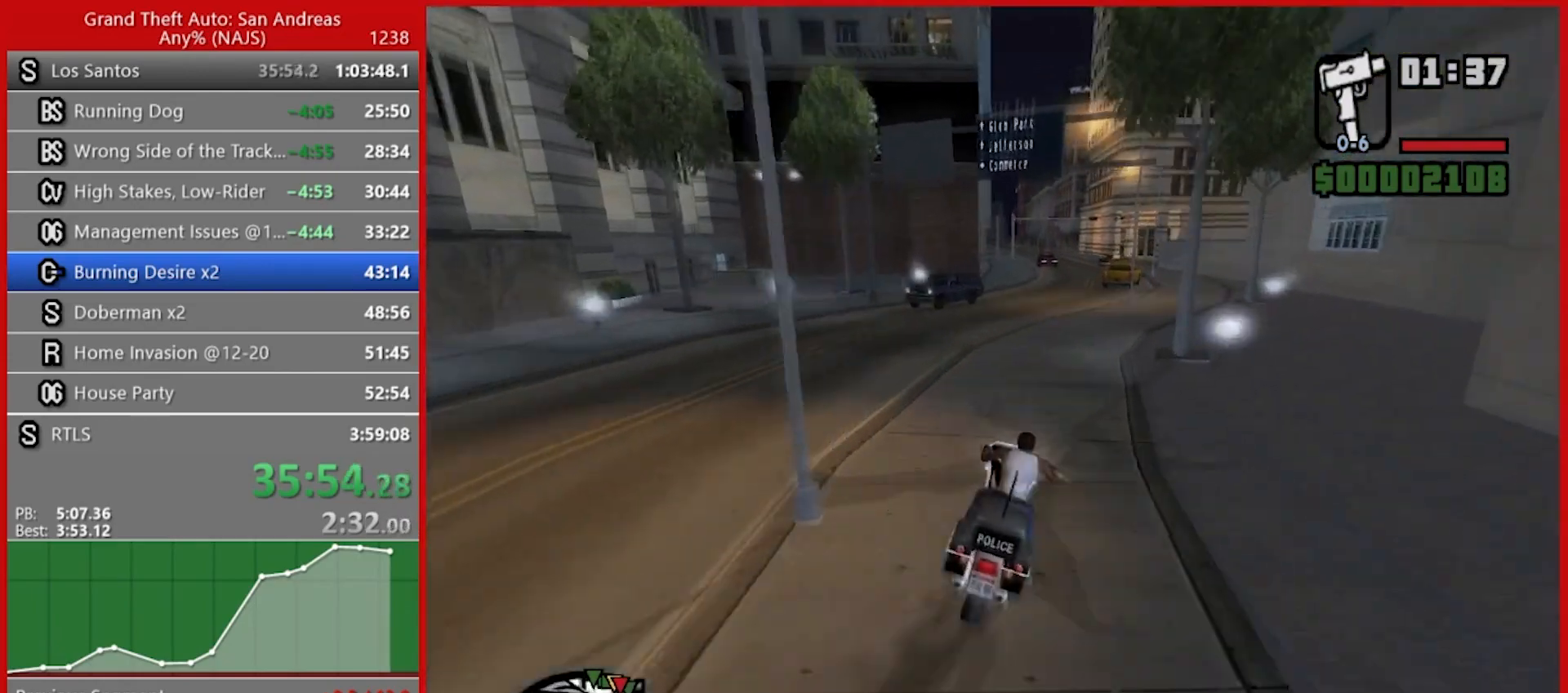
{"keys": ["2", "w"], "mouse": [], "events": [[80, "2", "down"], [160, "d", "down"], [200, "2", "up"], [240, "d", "up"], [300, "2", "down"], [340, "d", "down"], [380, "2", "up"], [380, "d", "up"], [480, "2", "down"]]}
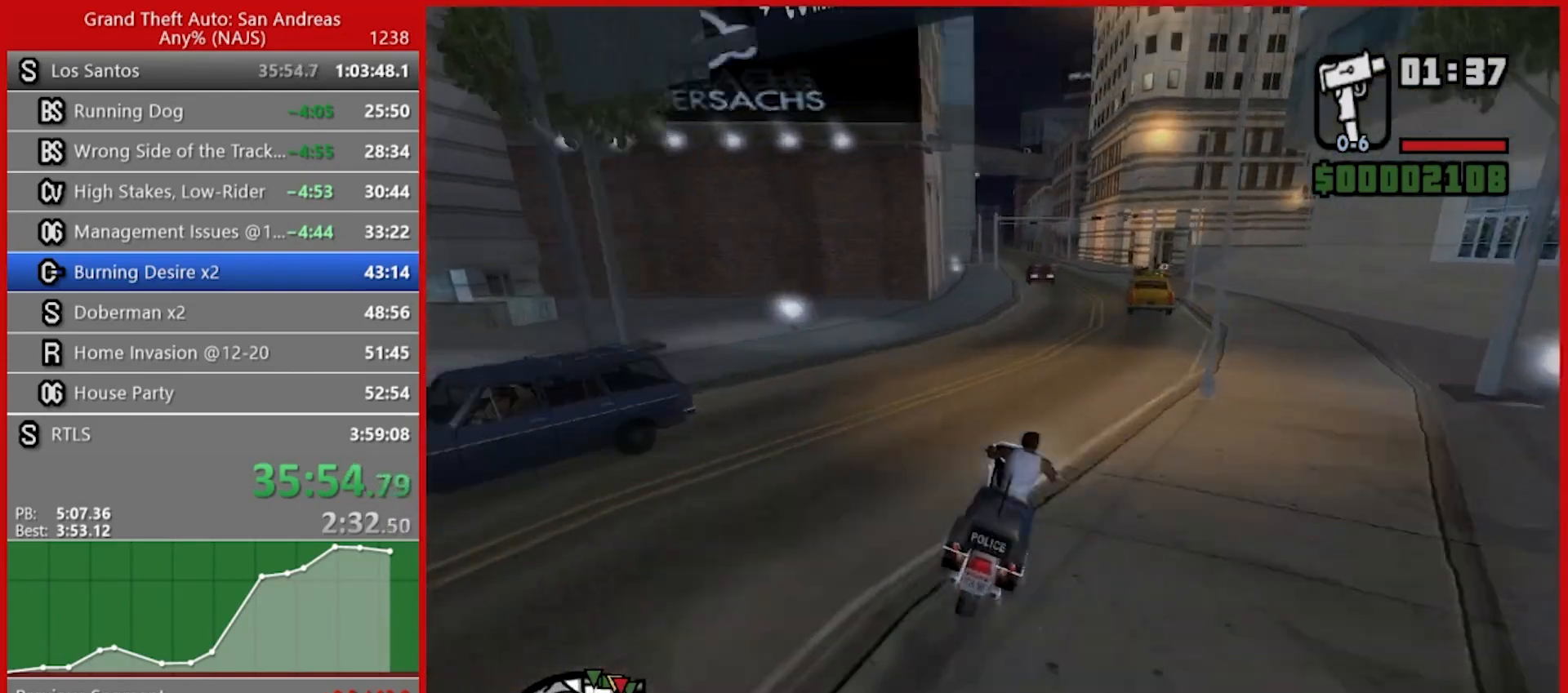
{"keys": ["a", "w"], "mouse": [], "events": [[100, "2", "up"], [180, "2", "down"], [320, "2", "up"], [360, "2", "down"], [480, "2", "up"], [480, "a", "down"]]}
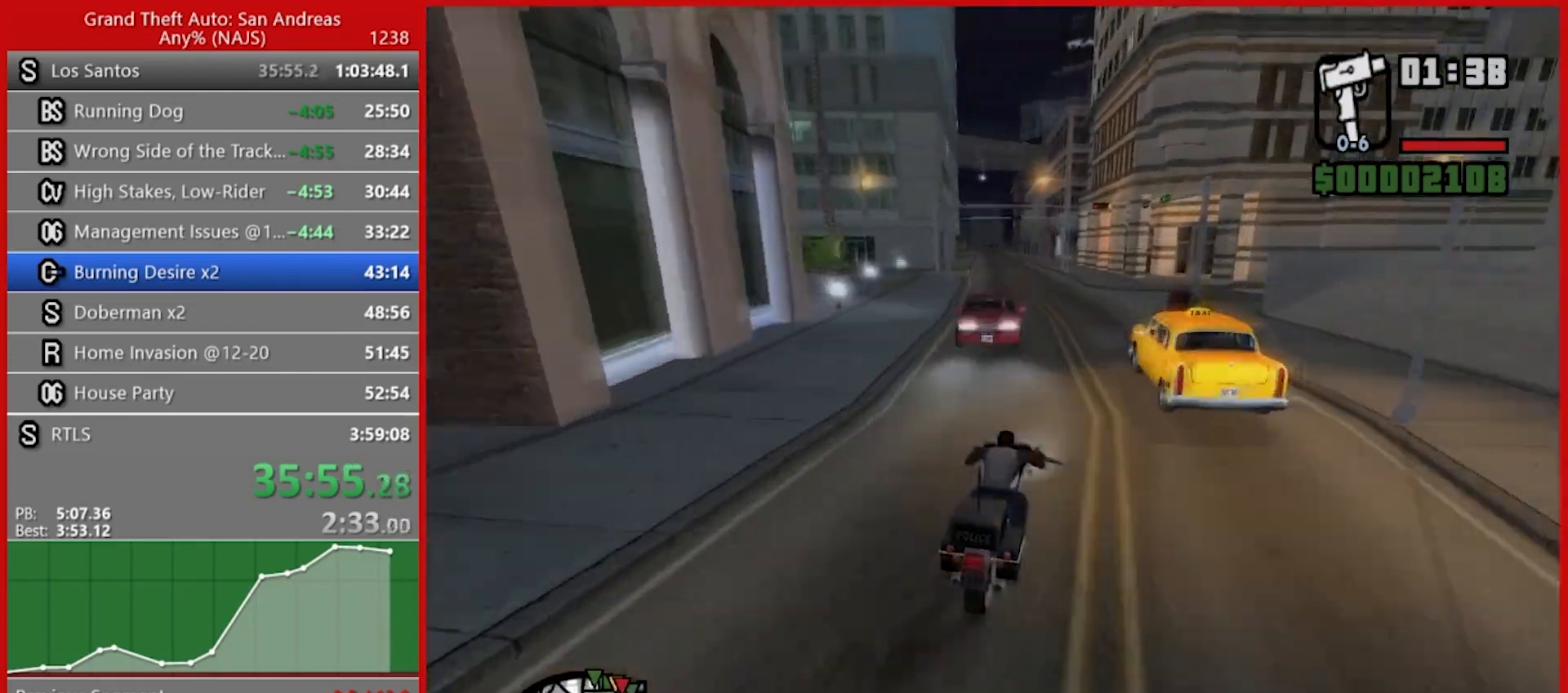
{"keys": ["2", "a", "w"], "mouse": [], "events": [[100, "2", "down"], [140, "a", "up"], [180, "2", "up"], [240, "2", "down"], [280, "a", "down"], [360, "2", "up"], [460, "2", "down"]]}
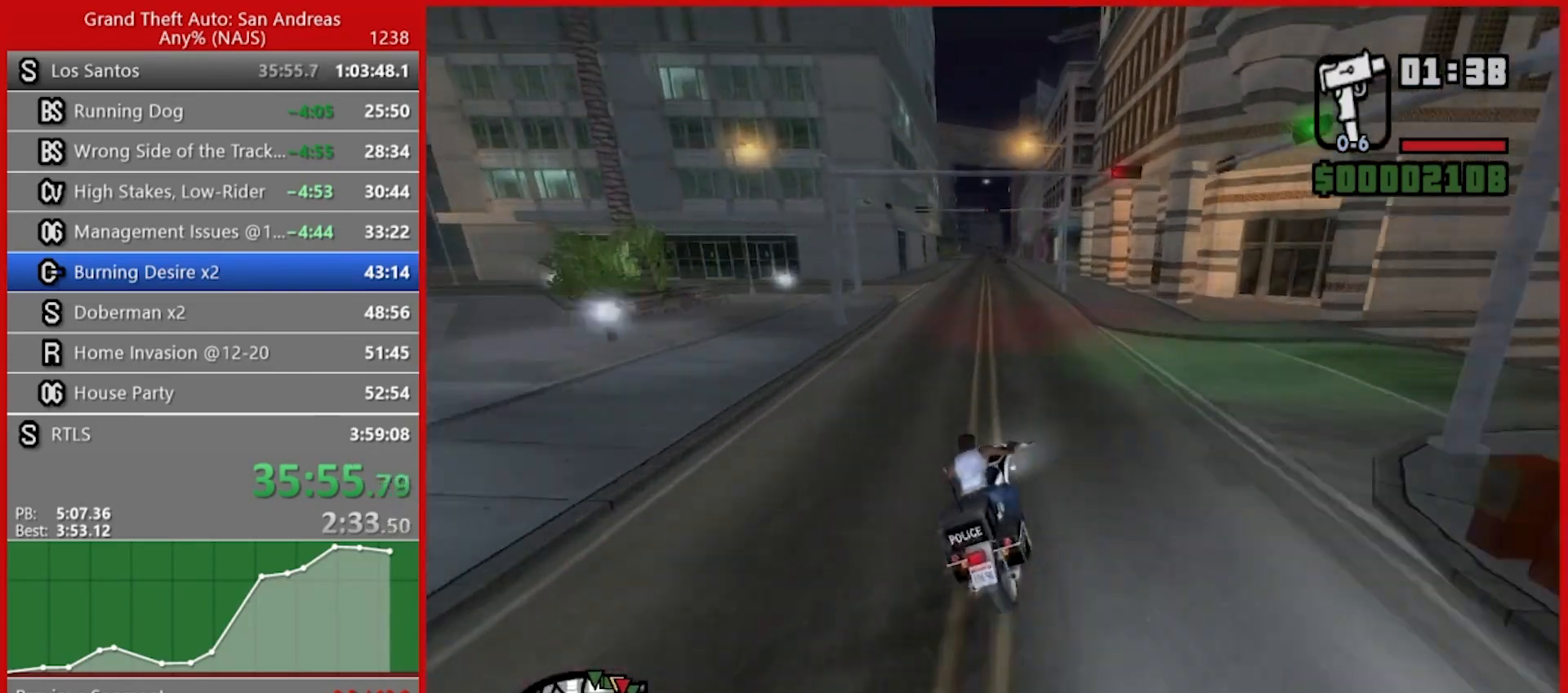
{"keys": ["w"], "mouse": [], "events": [[80, "2", "up"], [80, "a", "up"], [160, "2", "down"], [260, "2", "up"], [300, "a", "down"], [340, "2", "down"], [420, "2", "up"], [480, "a", "up"]]}
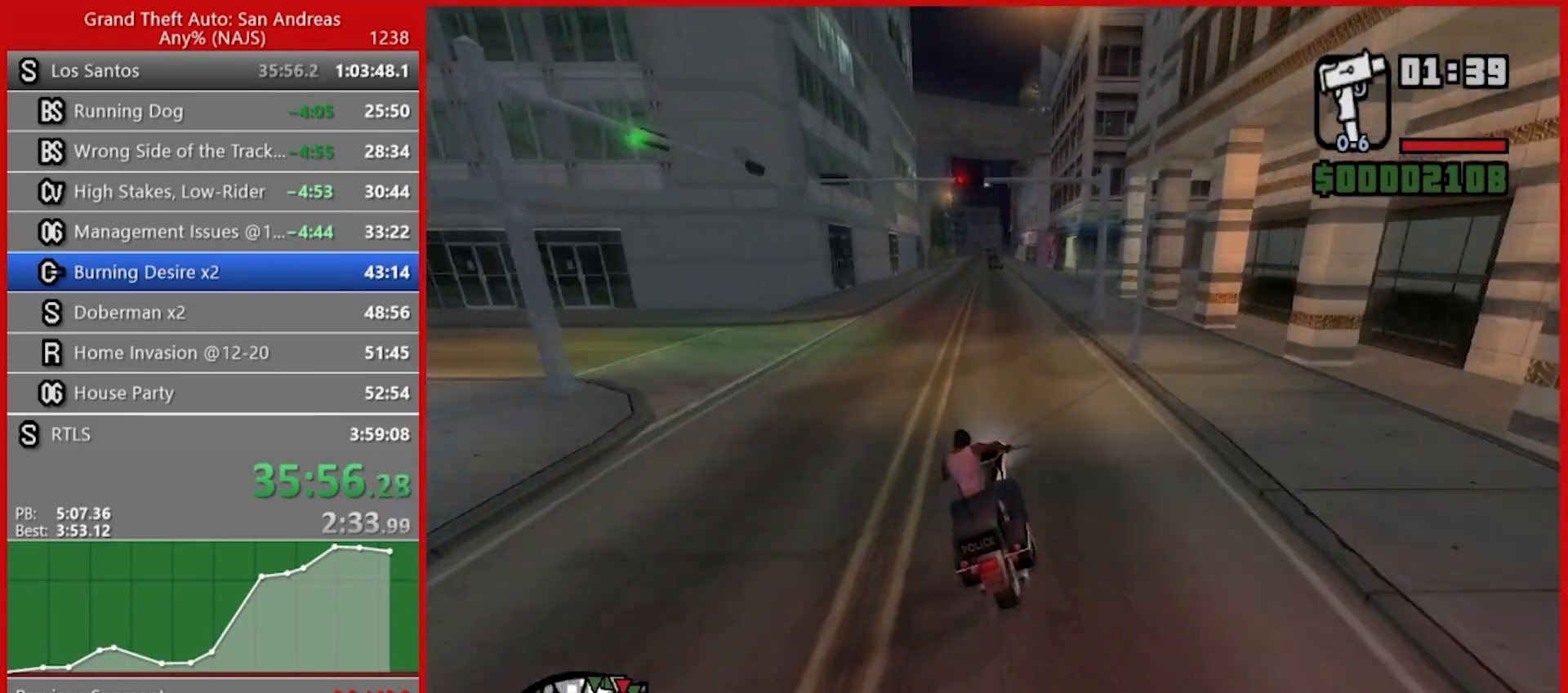
{"keys": ["w"], "mouse": [], "events": [[40, "2", "down"], [140, "2", "up"], [220, "2", "down"], [220, "a", "down"], [300, "2", "up"], [360, "a", "up"], [400, "2", "down"], [480, "2", "up"]]}
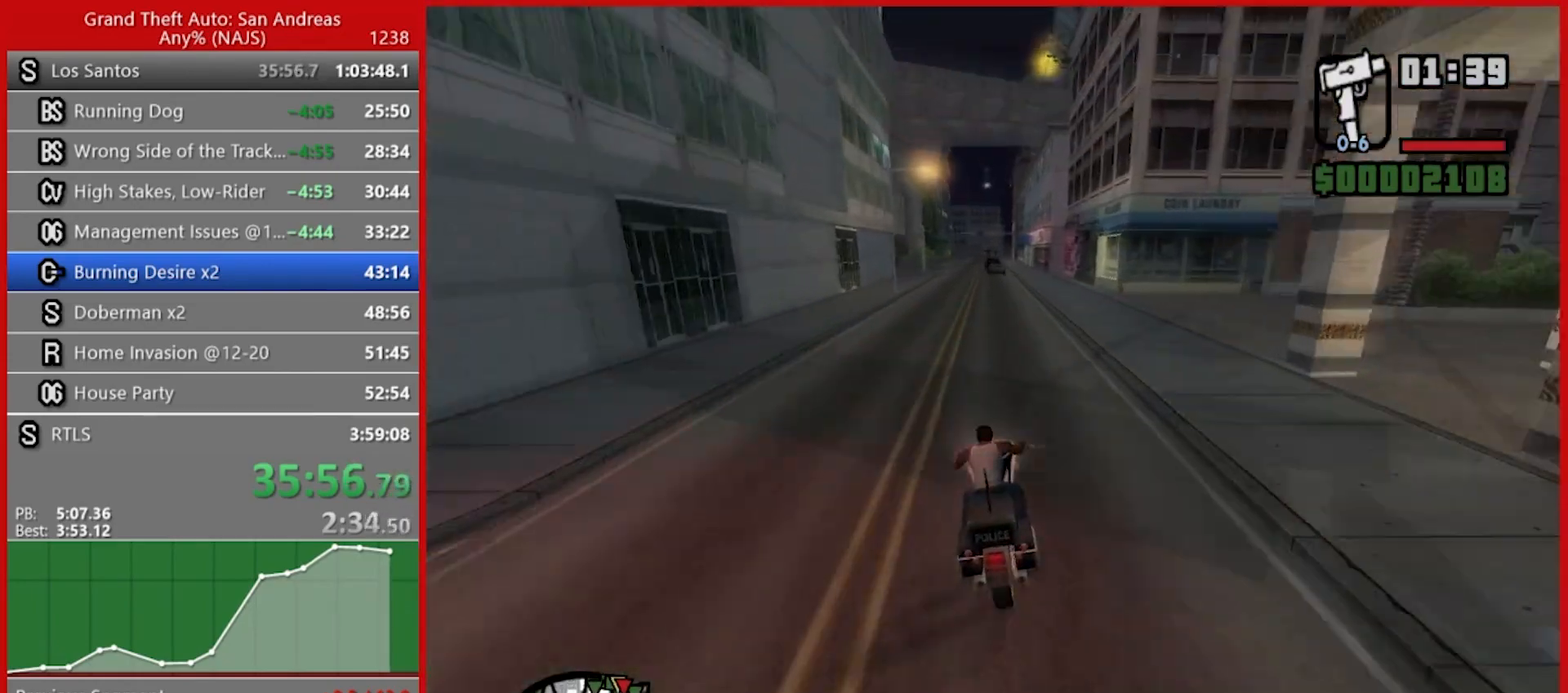
{"keys": ["2", "d", "w"], "mouse": [], "events": [[100, "2", "down"], [200, "2", "up"], [320, "2", "down"], [360, "a", "down"], [420, "2", "up"], [460, "a", "up"], [500, "2", "down"], [500, "d", "down"]]}
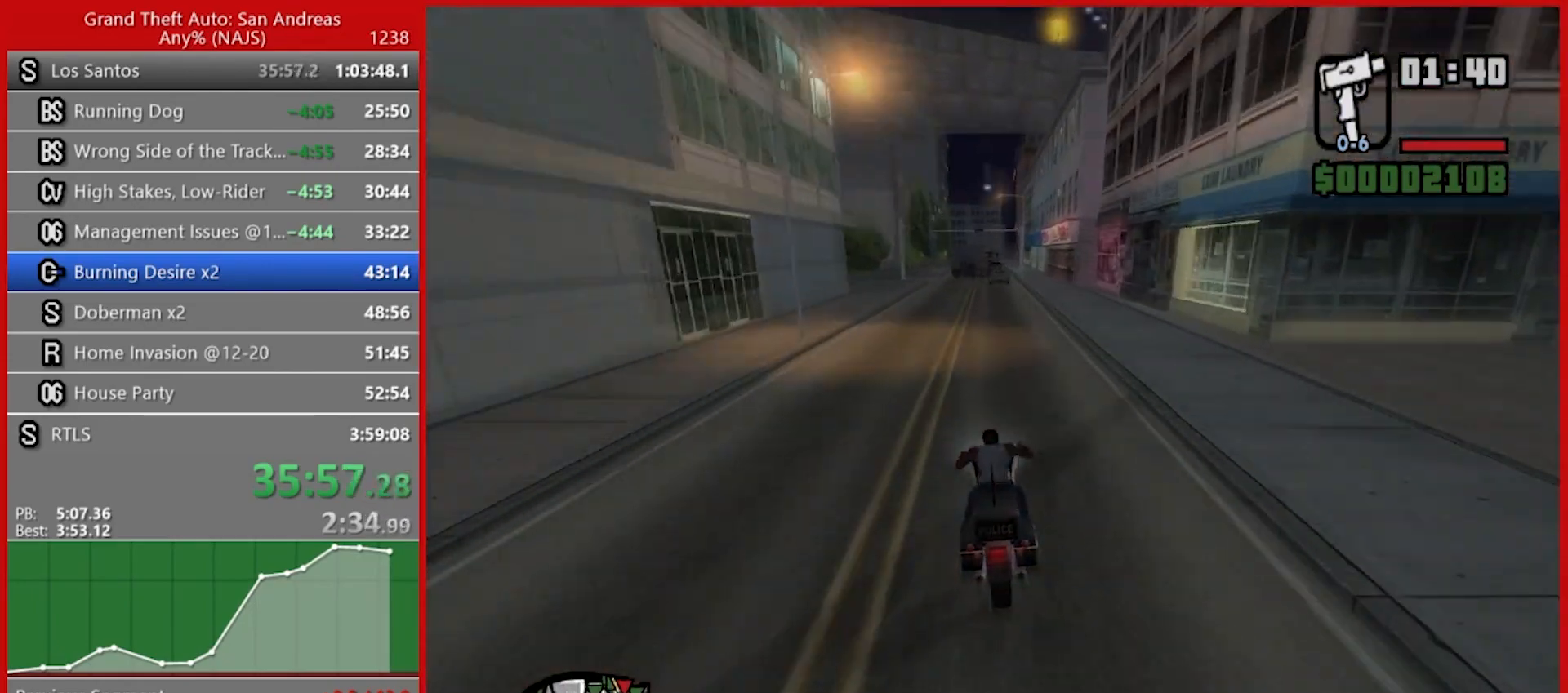
{"keys": ["2", "w"], "mouse": [], "events": [[120, "2", "up"], [240, "2", "down"], [340, "2", "up"], [420, "2", "down"], [420, "d", "up"]]}
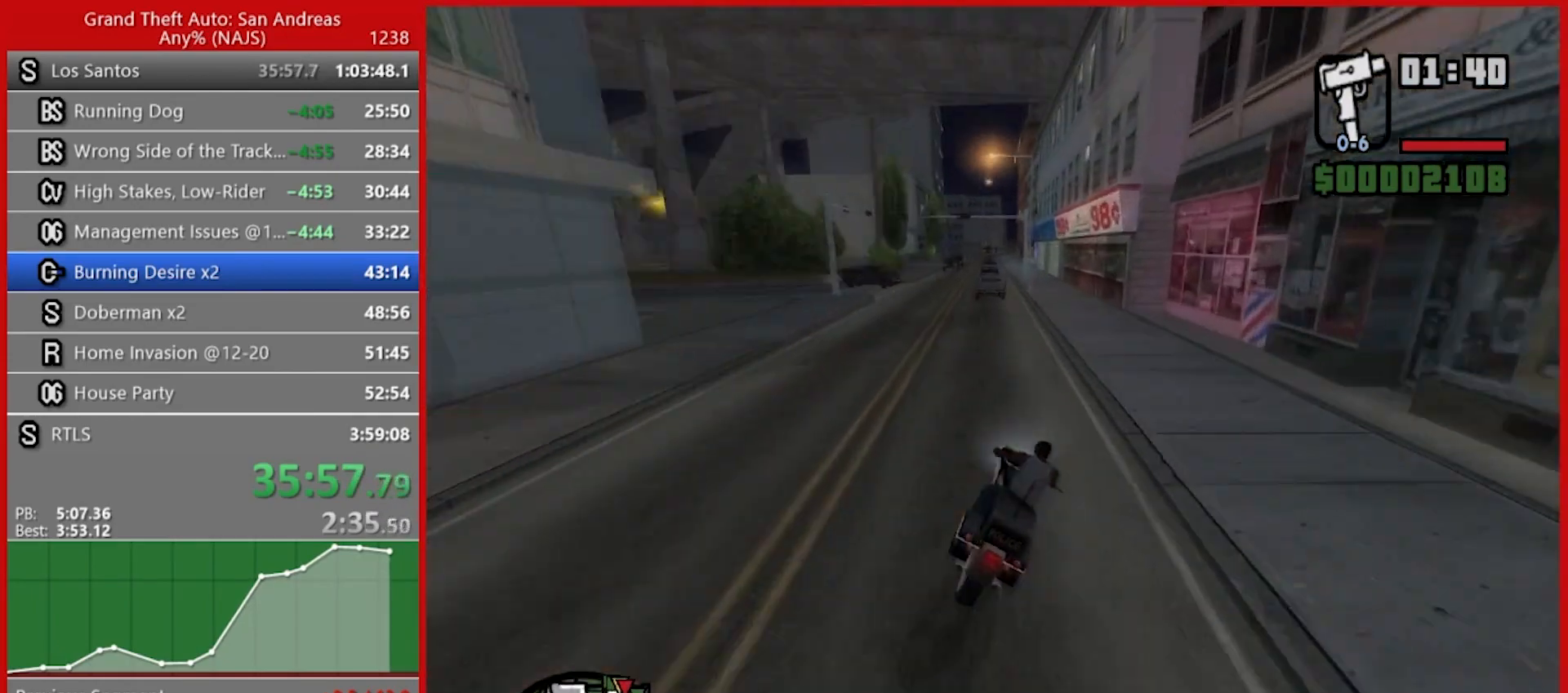
{"keys": ["2", "w"], "mouse": [], "events": [[40, "2", "up"], [80, "2", "down"], [220, "2", "up"], [320, "2", "down"], [400, "2", "up"], [500, "2", "down"]]}
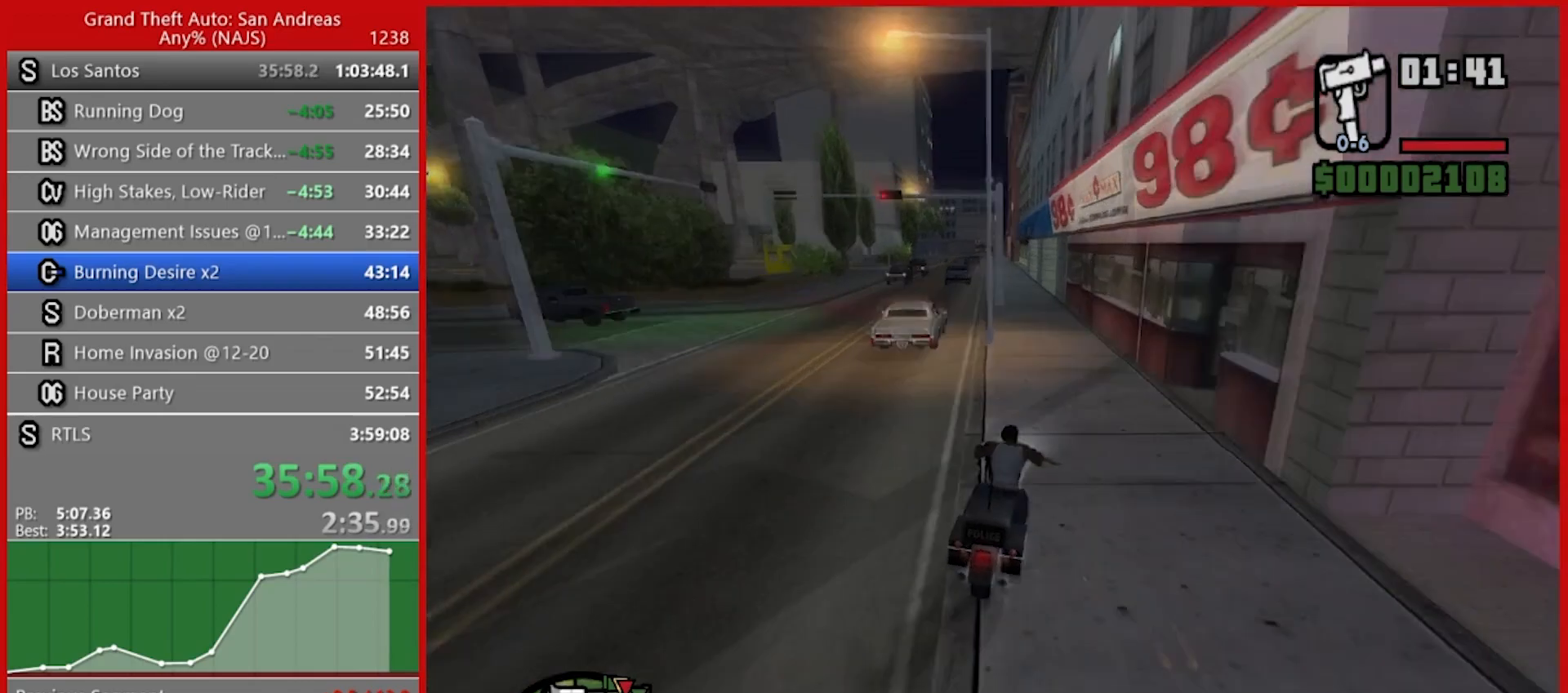
{"keys": ["2", "w"], "mouse": [], "events": [[60, "a", "down"], [100, "2", "up"], [180, "2", "down"], [320, "2", "up"], [420, "2", "down"], [420, "a", "up"]]}
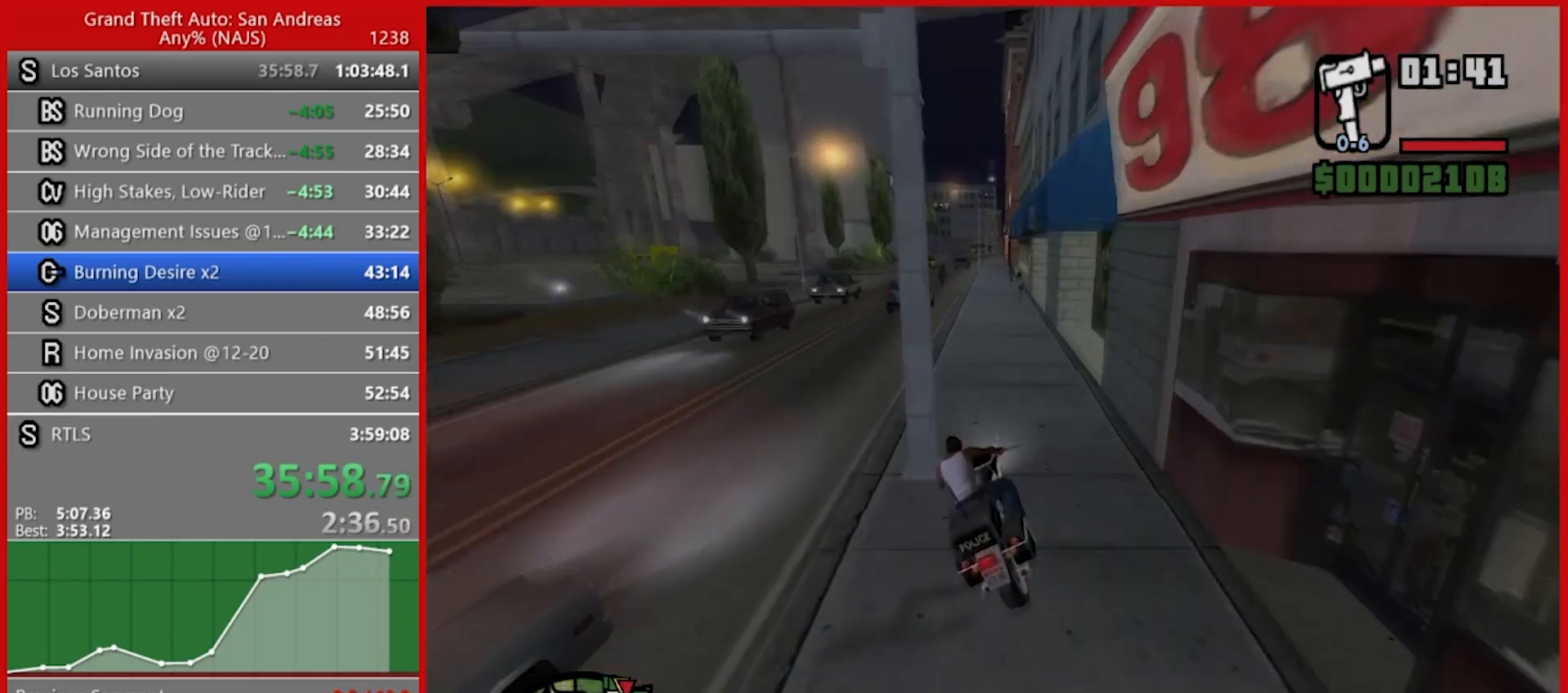
{"keys": ["2", "w"], "mouse": [], "events": [[40, "2", "up"], [80, "2", "down"], [200, "2", "up"], [260, "a", "down"], [300, "2", "down"], [300, "a", "up"], [380, "2", "up"], [480, "2", "down"]]}
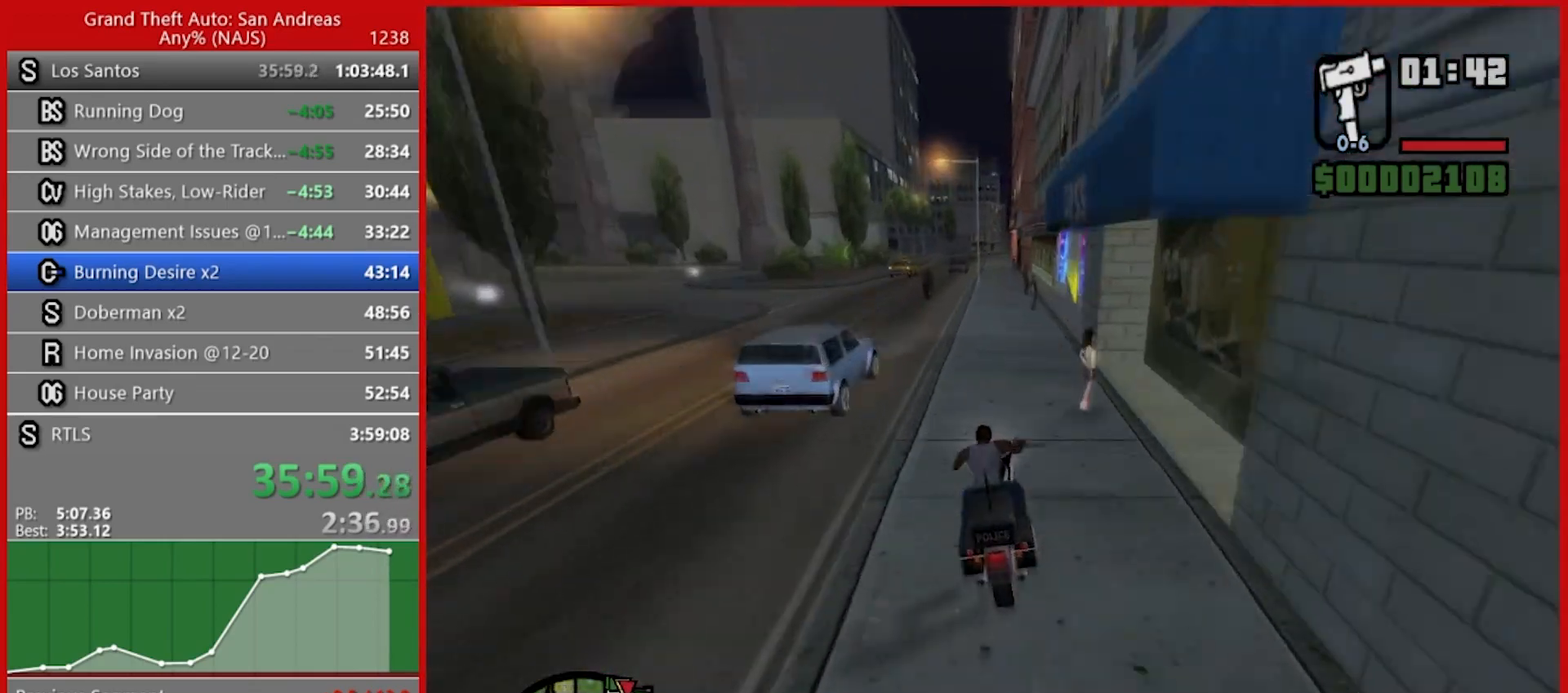
{"keys": ["w"], "mouse": [], "events": [[80, "2", "up"], [80, "d", "down"], [120, "d", "up"], [180, "2", "down"], [320, "2", "up"], [360, "2", "down"], [460, "2", "up"]]}
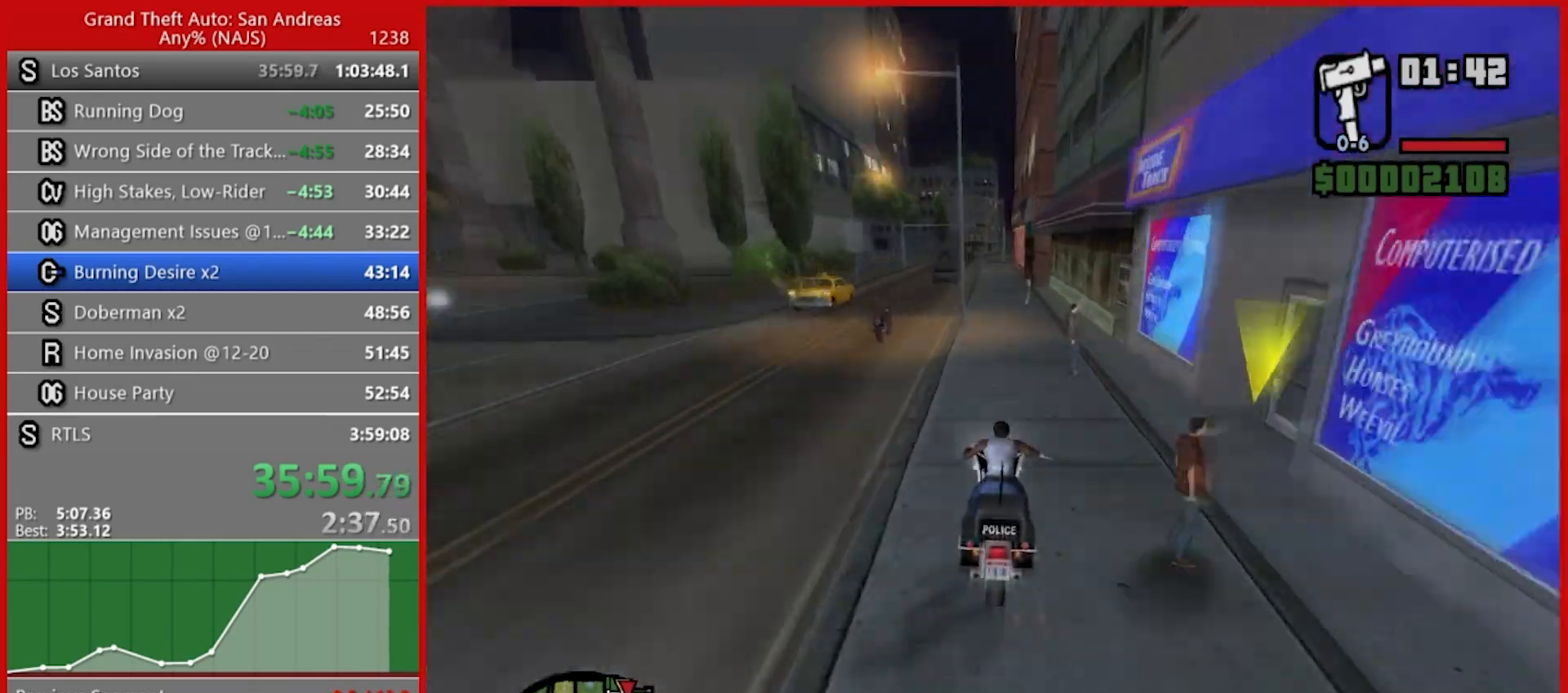
{"keys": ["w"], "mouse": [], "events": [[60, "2", "down"], [140, "2", "up"], [240, "2", "down"], [280, "a", "down"], [320, "2", "up"], [360, "a", "up"], [420, "2", "down"], [500, "2", "up"]]}
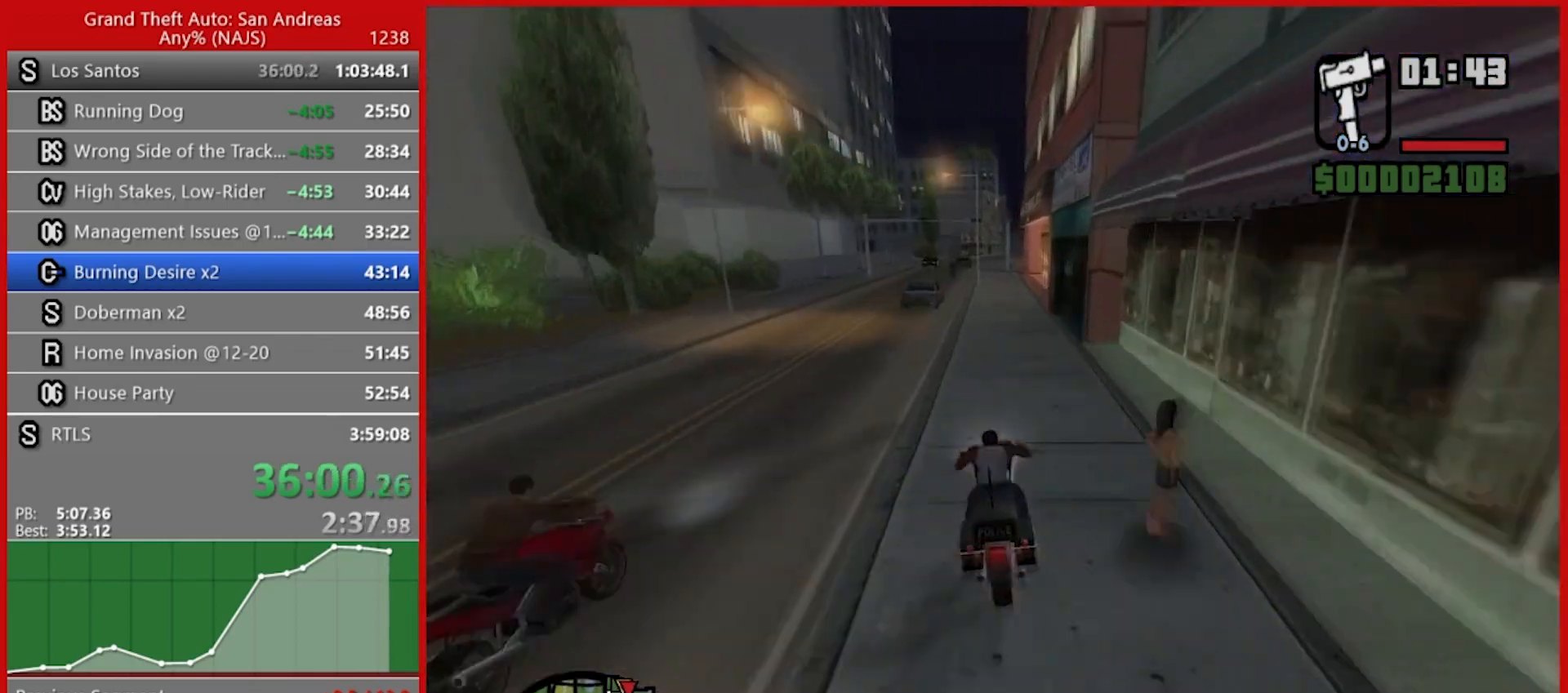
{"keys": ["w"], "mouse": [], "events": [[120, "2", "down"], [260, "2", "up"], [260, "d", "down"], [300, "2", "down"], [340, "d", "up"], [420, "2", "up"]]}
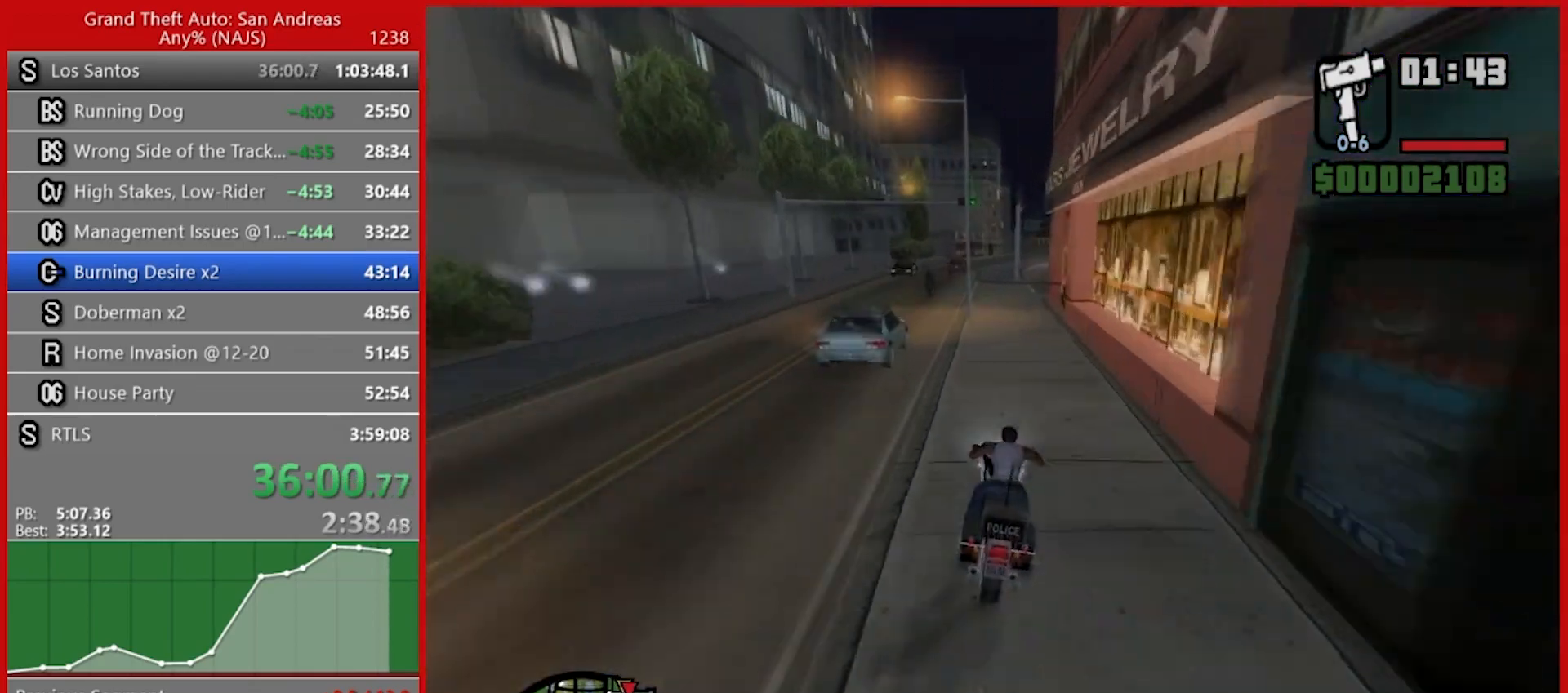
{"keys": ["2", "w"], "mouse": [], "events": [[40, "2", "down"], [100, "d", "down"], [140, "2", "up"], [180, "d", "up"], [220, "2", "down"], [320, "2", "up"], [320, "a", "down"], [360, "a", "up"], [400, "2", "down"]]}
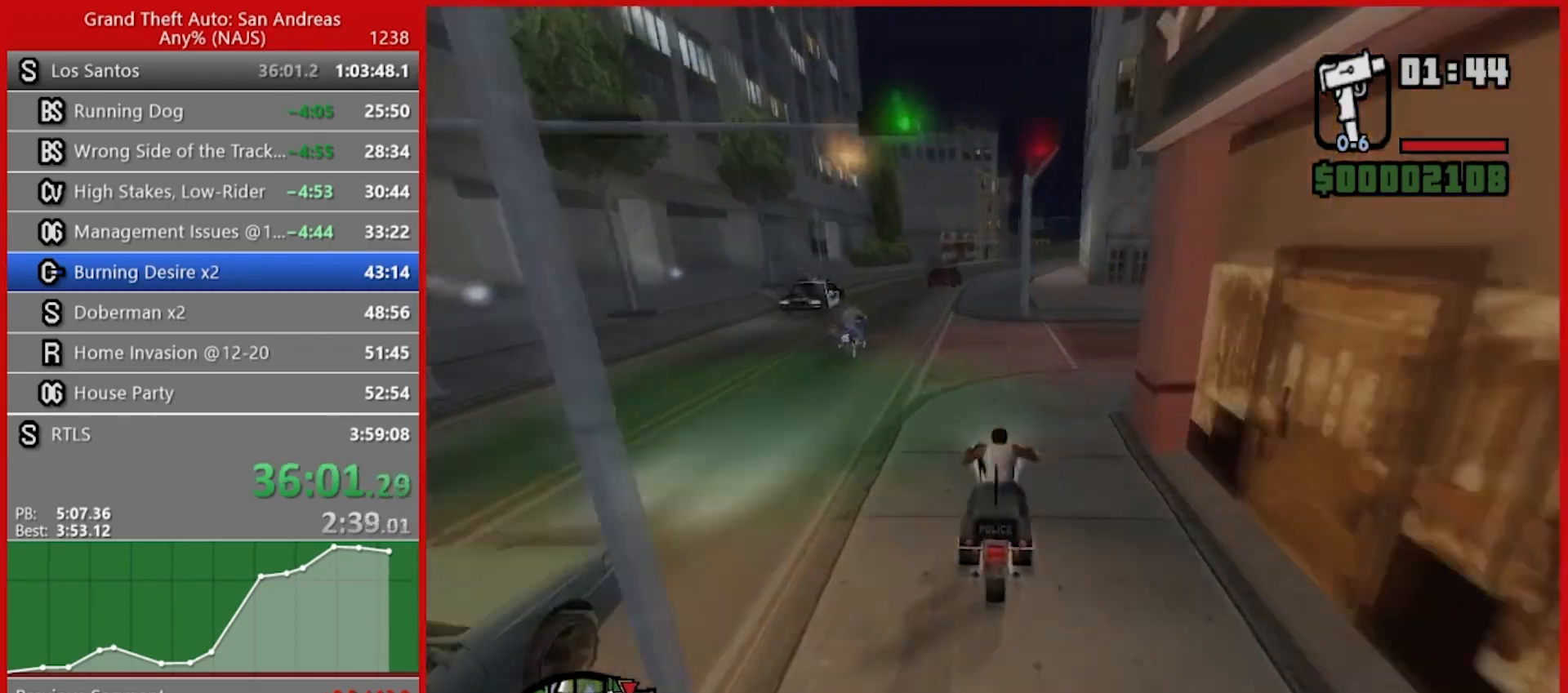
{"keys": ["d"], "mouse": [], "events": [[60, "2", "up"], [140, "2", "down"], [140, "w", "up"], [240, "2", "up"], [240, "s", "down"], [320, "d", "down"], [380, "s", "up"]]}
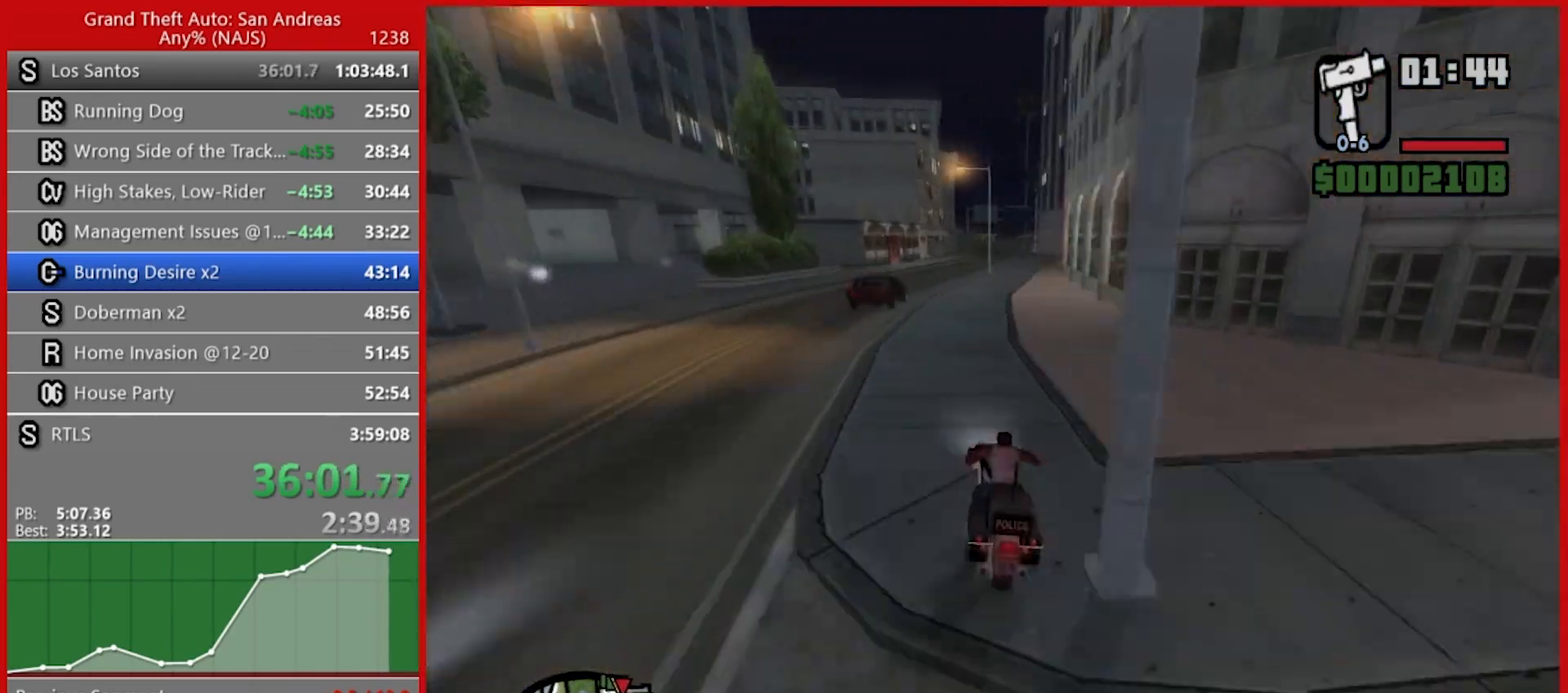
{"keys": ["w"], "mouse": [], "events": [[40, "w", "down"], [200, "d", "up"], [240, "d", "down"], [380, "d", "up"]]}
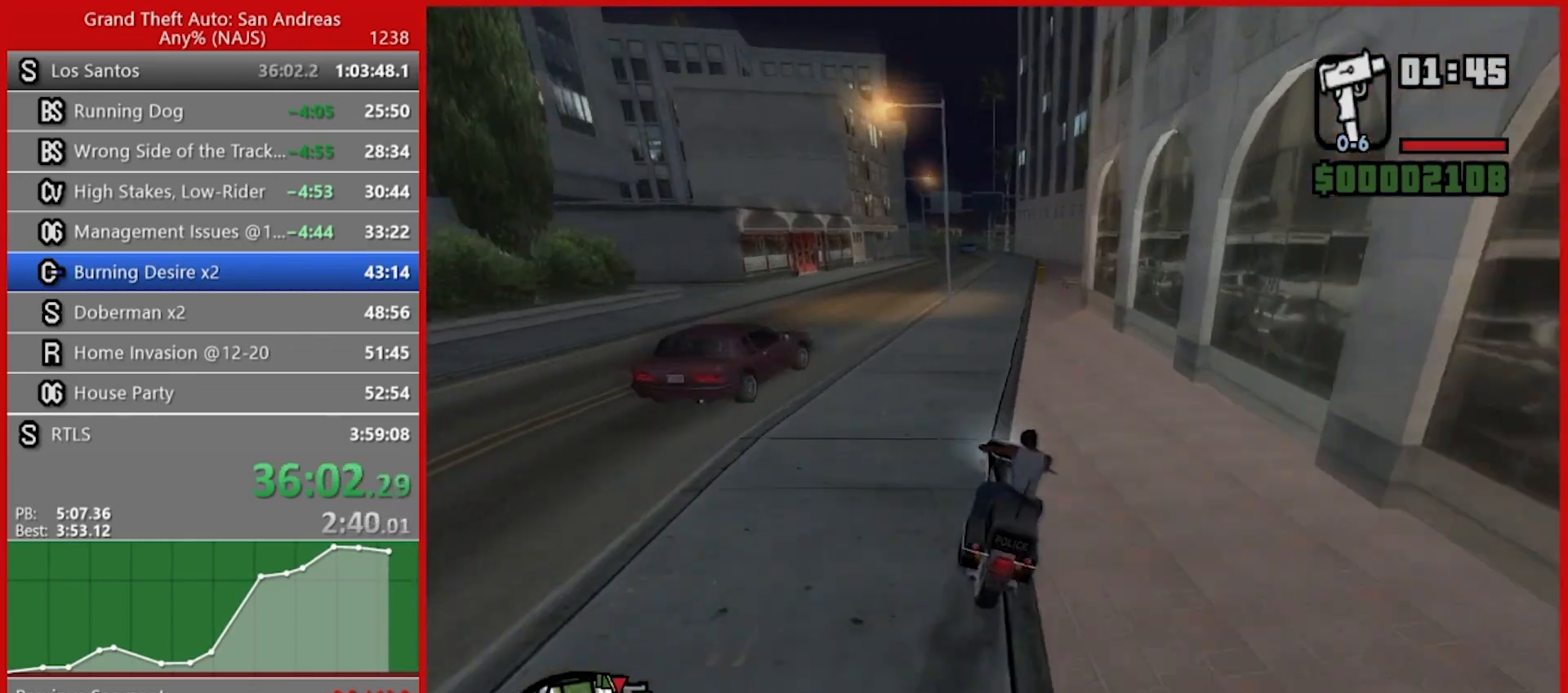
{"keys": ["d"], "mouse": [], "events": [[80, "w", "up"], [180, "s", "down"], [260, "d", "down"], [320, "s", "up"], [320, "space", "down"], [480, "space", "up"]]}
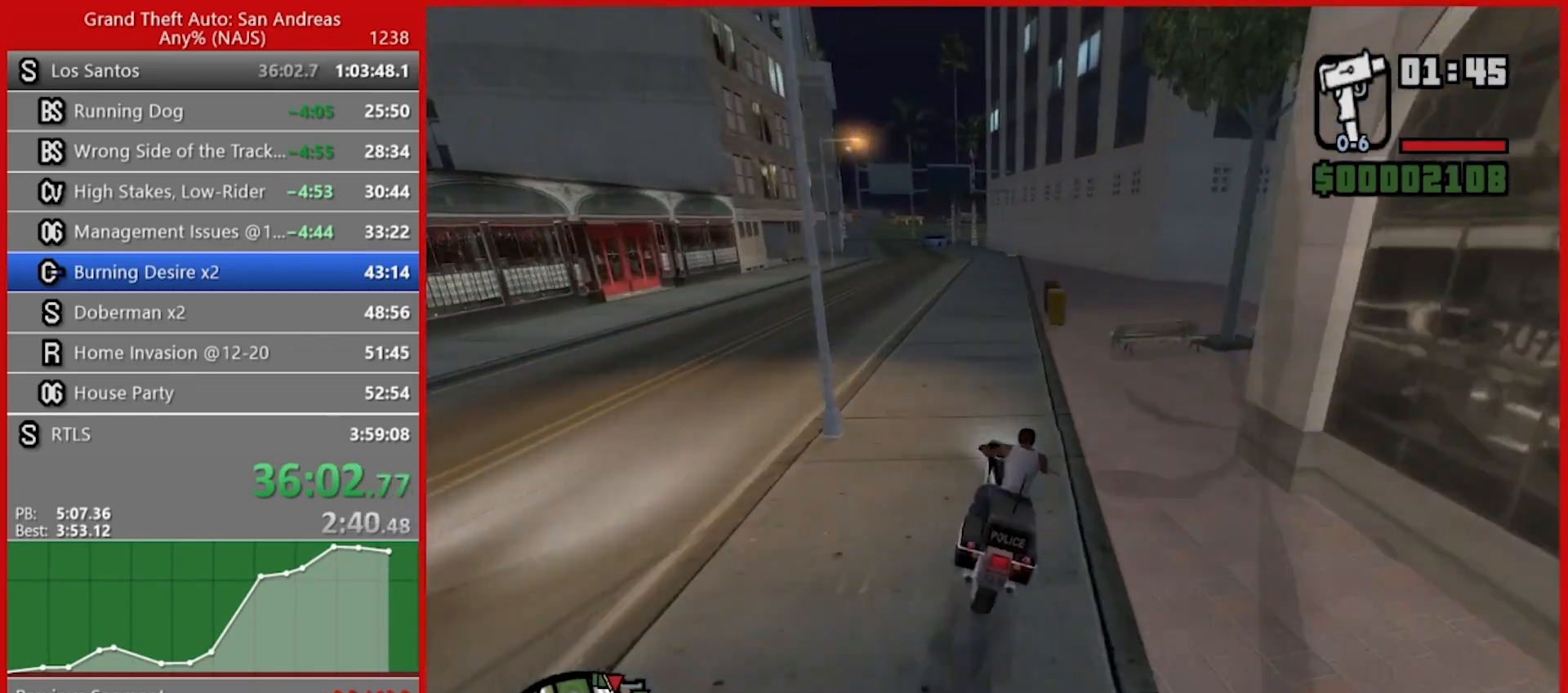
{"keys": ["d", "s", "space"], "mouse": [], "events": [[140, "space", "down"], [200, "space", "up"], [280, "s", "down"], [280, "space", "down"], [320, "d", "up"], [420, "d", "down"]]}
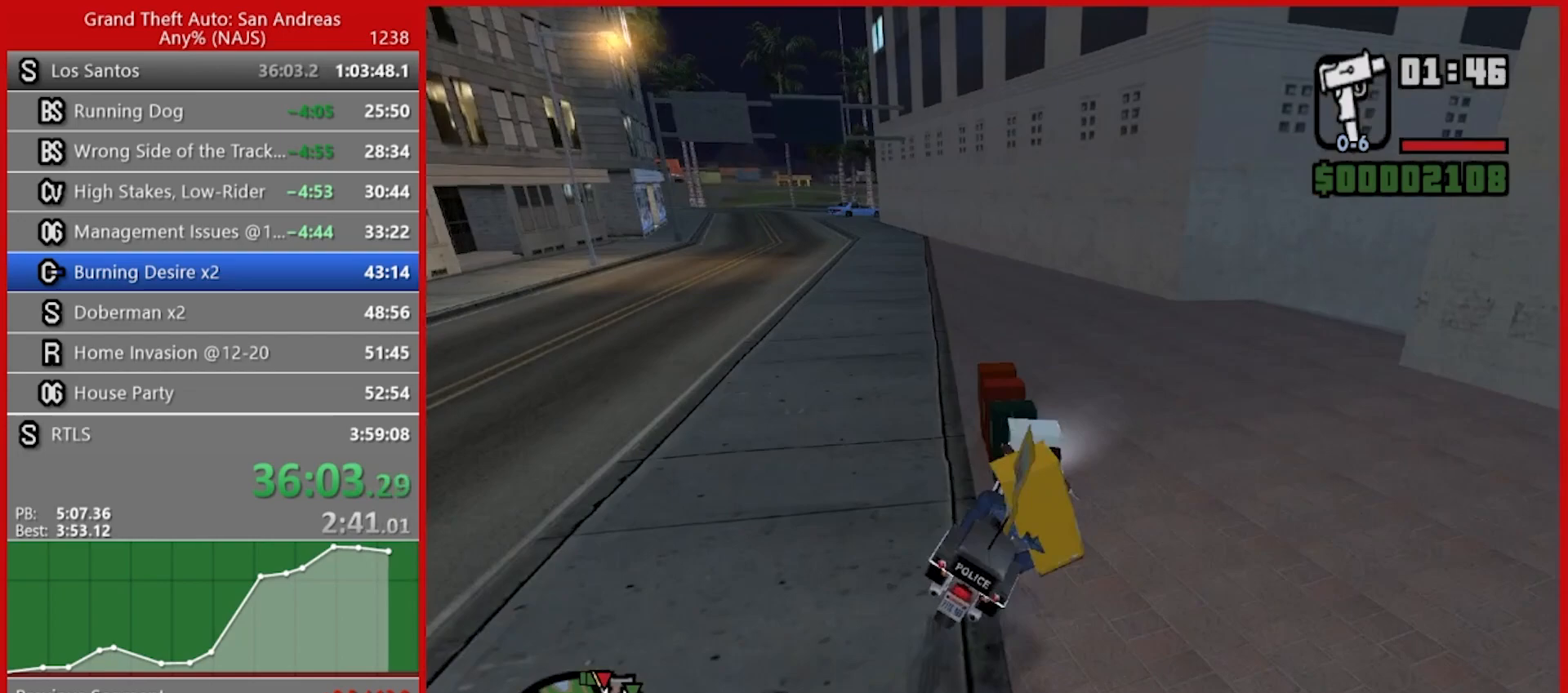
{"keys": ["d", "w"], "mouse": [], "events": [[260, "s", "up"], [300, "space", "up"], [340, "w", "down"]]}
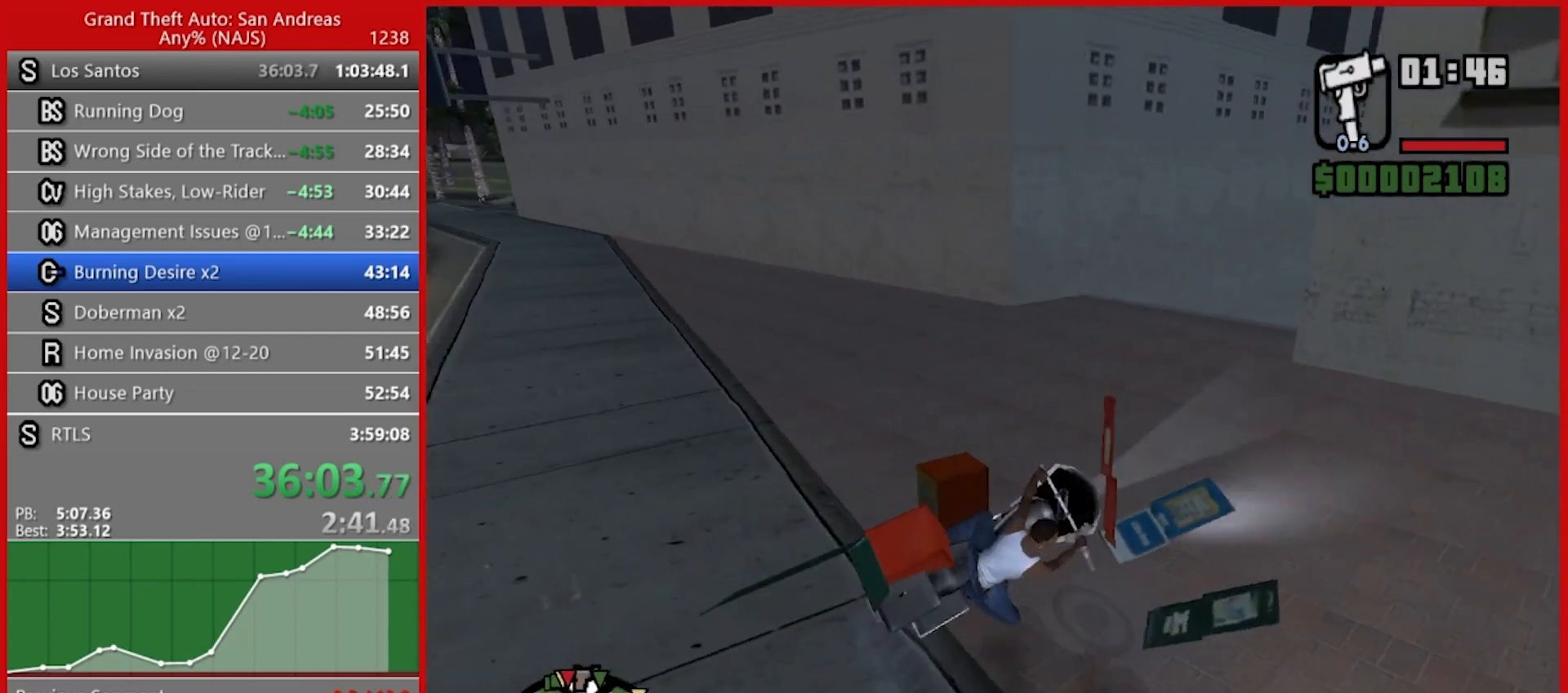
{"keys": ["a"], "mouse": [], "events": [[40, "2", "down"], [80, "d", "up"], [140, "a", "down"], [180, "2", "up"], [480, "w", "up"]]}
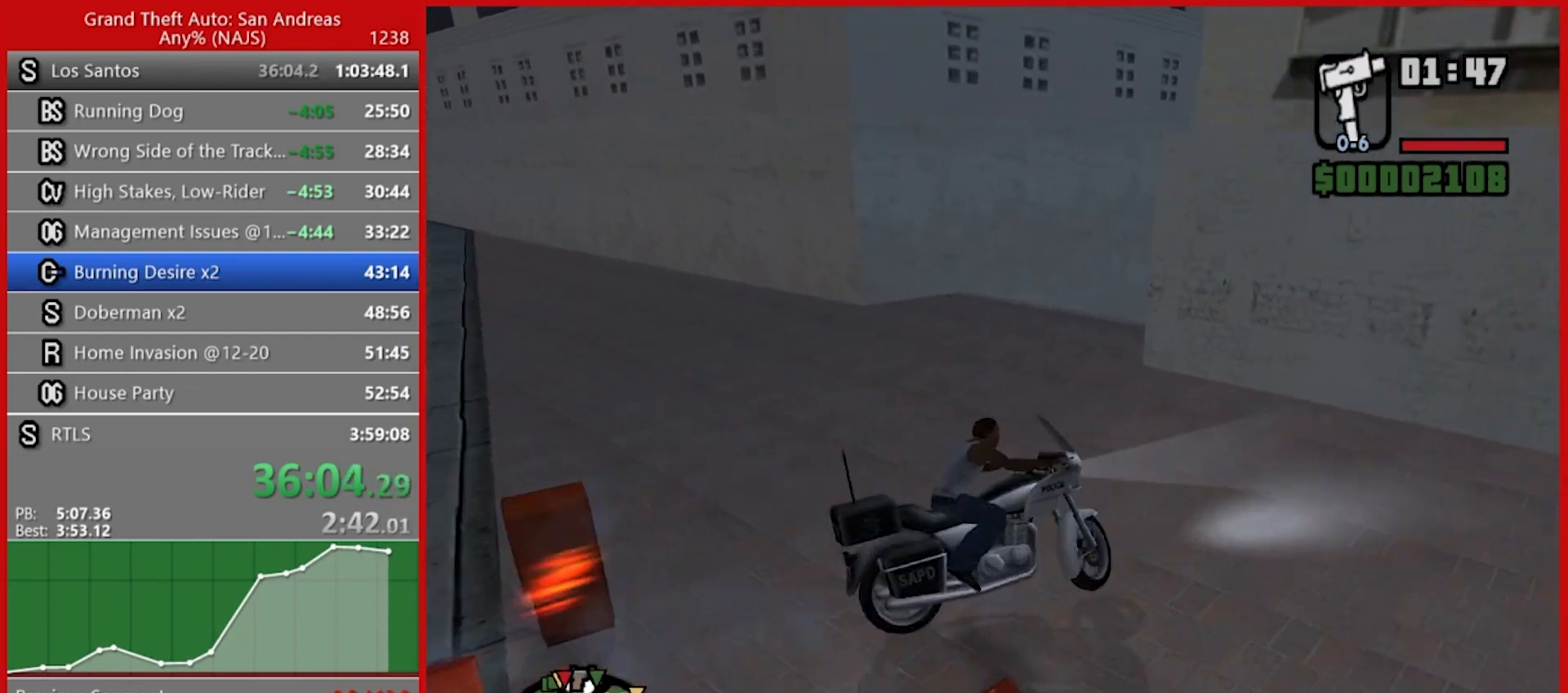
{"keys": ["d", "w"], "mouse": [], "events": [[320, "w", "down"], [460, "d", "down"], [500, "a", "up"]]}
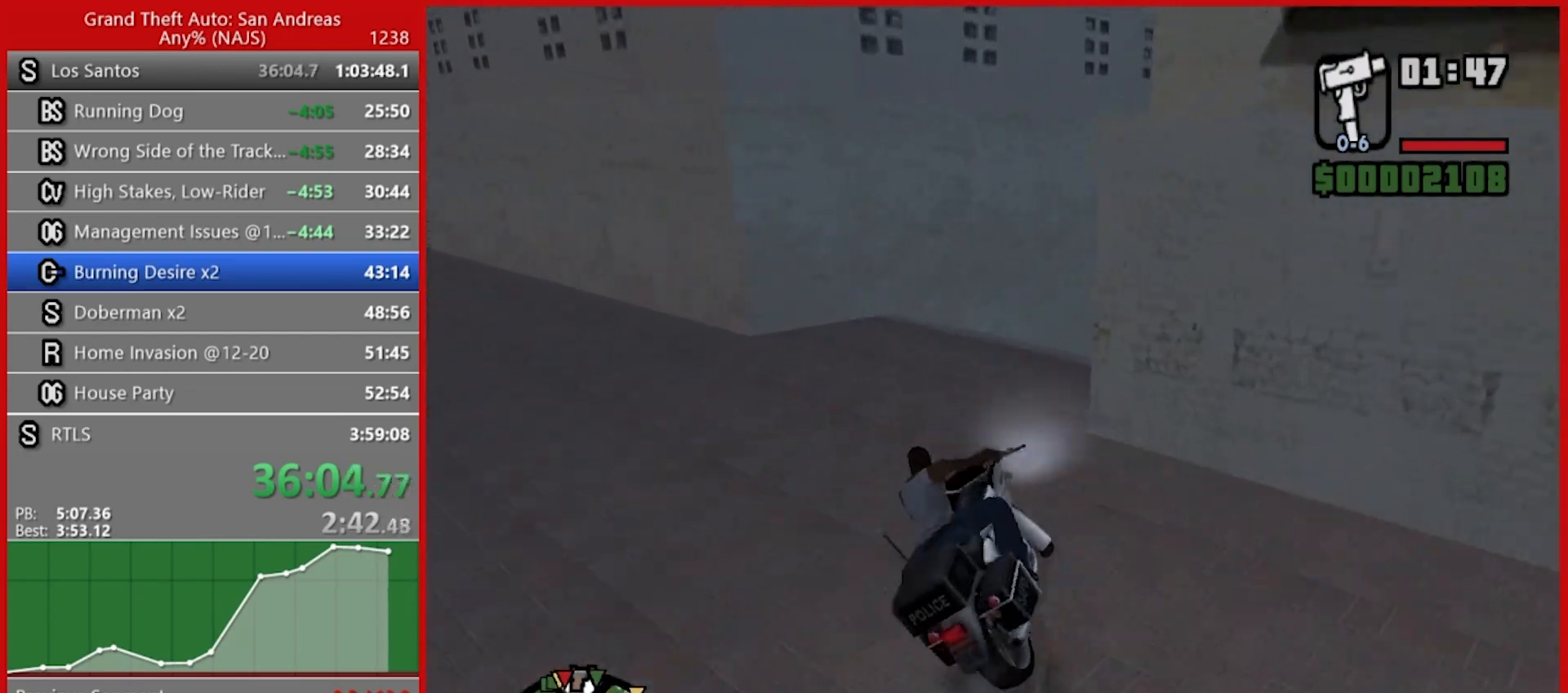
{"keys": ["d", "w"], "mouse": [], "events": [[60, "2", "down"], [200, "2", "up"], [260, "2", "down"], [380, "2", "up"]]}